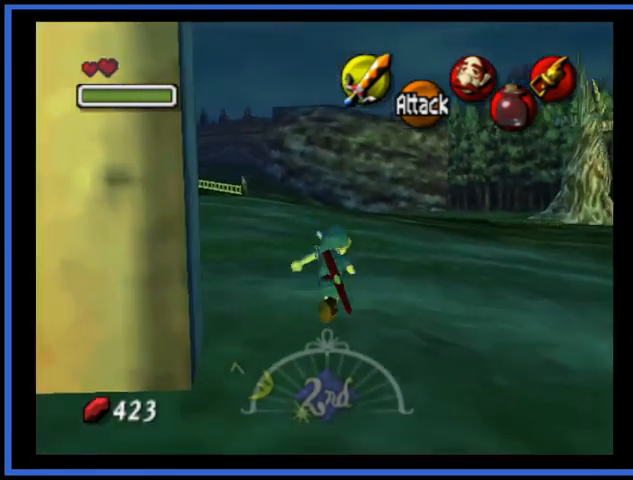
Gameplay with a controller (Xbox layout); each line is a JSON object with the inputs held at the frame after it. "events" lists button and stick changes between this image and that frame as [ms after this image, input, new state], when the widget could be followed in between. Not read: L3 R3.
{"buttons": [], "left_stick": "up", "right_stick": "center", "events": [[167, "A", "up"]]}
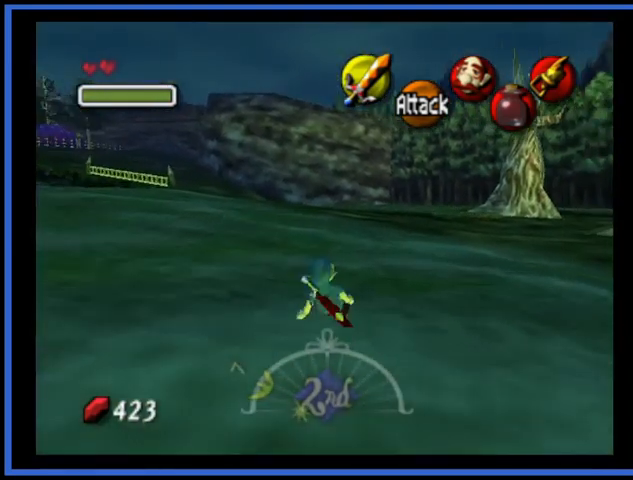
{"buttons": ["A"], "left_stick": "up", "right_stick": "center", "events": [[166, "A", "down"]]}
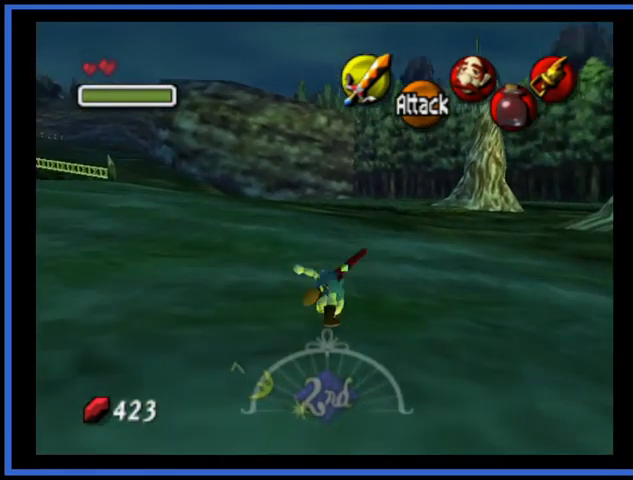
{"buttons": ["A"], "left_stick": "up", "right_stick": "center", "events": [[84, "A", "up"], [417, "A", "down"]]}
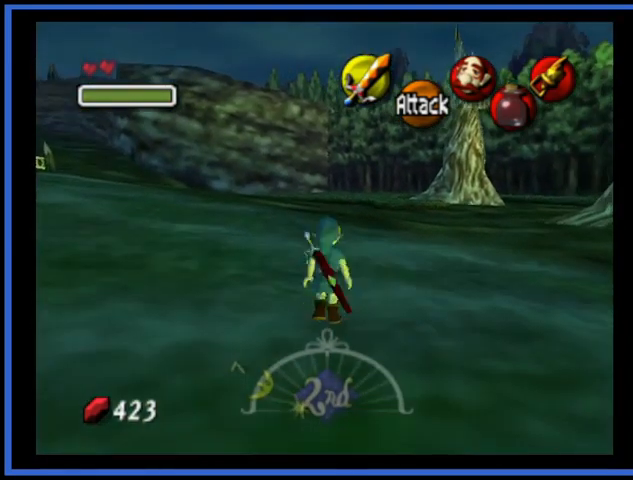
{"buttons": [], "left_stick": "up", "right_stick": "center", "events": [[250, "A", "up"]]}
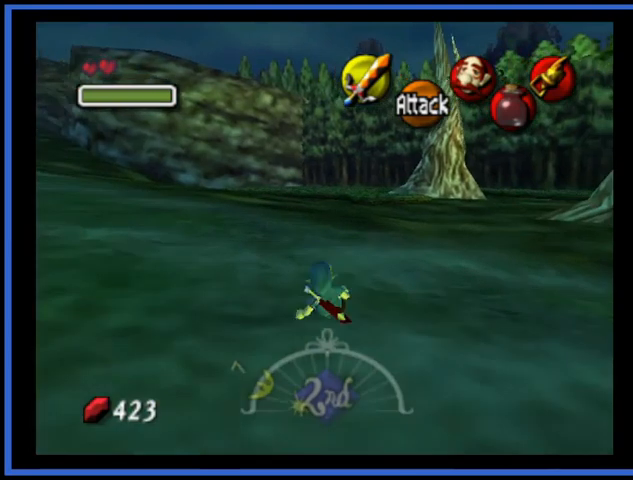
{"buttons": ["A"], "left_stick": "up", "right_stick": "center", "events": [[250, "A", "down"]]}
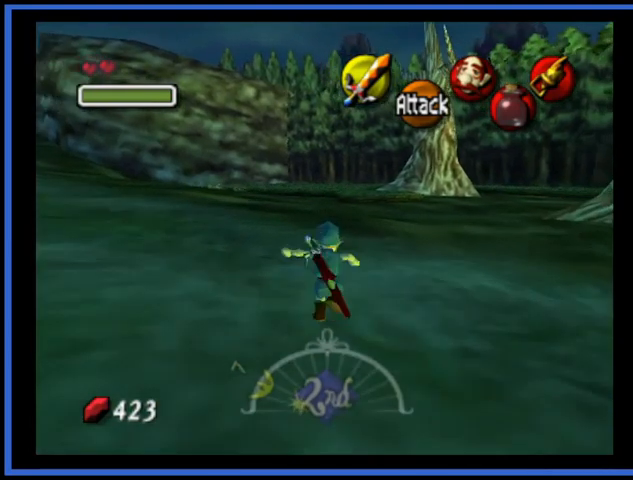
{"buttons": ["A"], "left_stick": "up", "right_stick": "center", "events": [[250, "A", "up"], [500, "A", "down"]]}
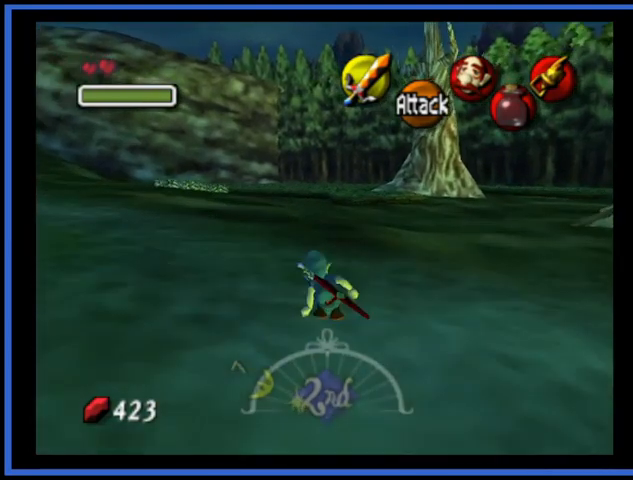
{"buttons": ["A"], "left_stick": "up", "right_stick": "center", "events": []}
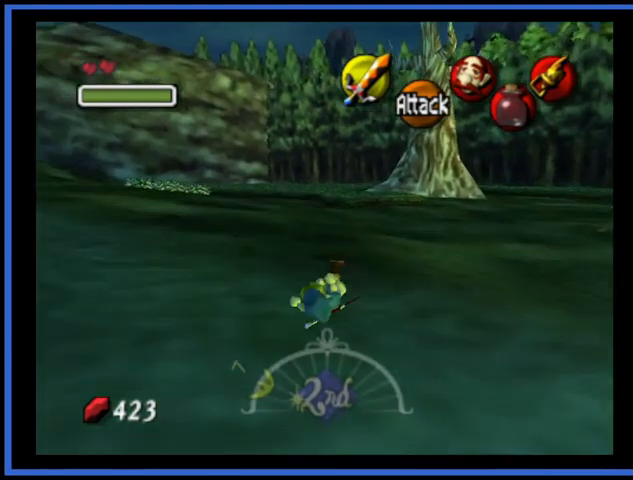
{"buttons": ["A"], "left_stick": "up", "right_stick": "center", "events": [[83, "A", "up"], [292, "A", "down"]]}
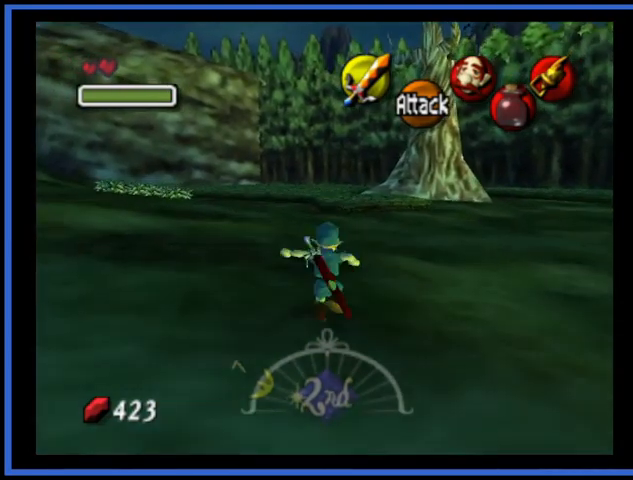
{"buttons": [], "left_stick": "up", "right_stick": "center", "events": [[376, "A", "up"]]}
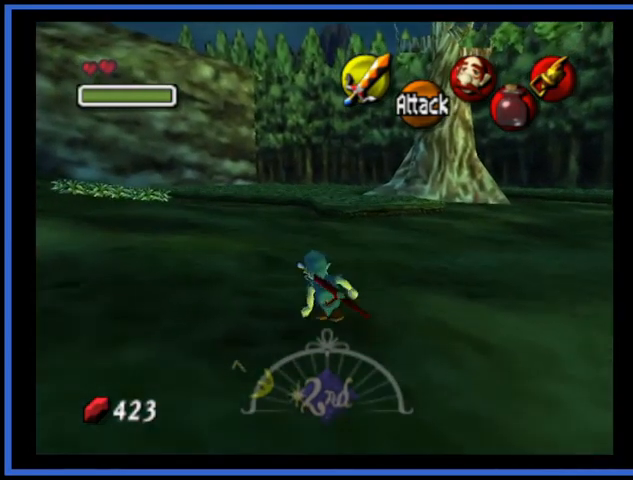
{"buttons": ["A"], "left_stick": "up", "right_stick": "center", "events": [[83, "A", "down"]]}
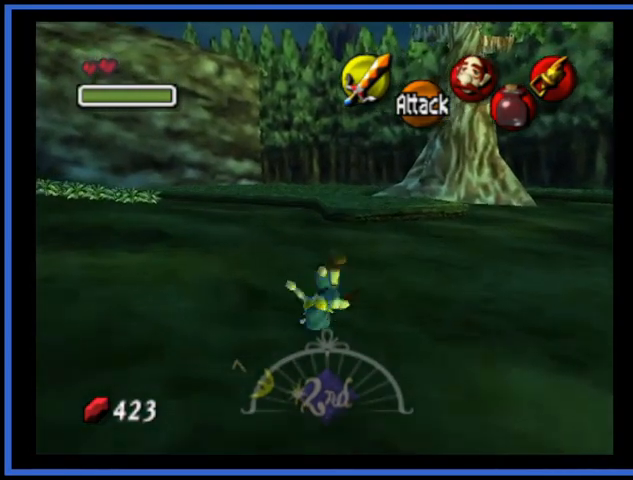
{"buttons": ["A"], "left_stick": "up", "right_stick": "center", "events": [[167, "A", "up"], [334, "A", "down"]]}
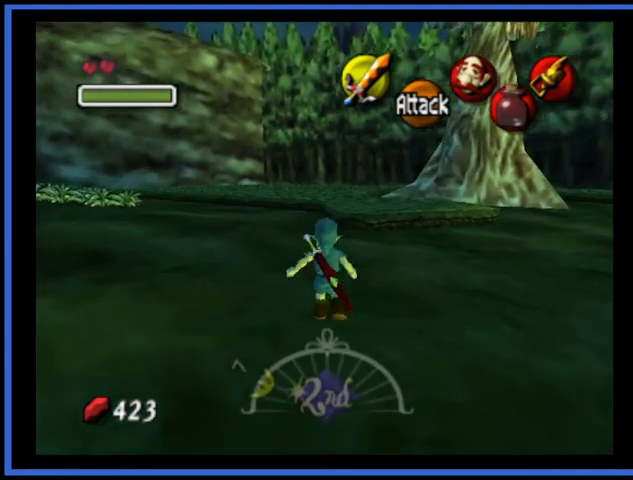
{"buttons": [], "left_stick": "up-right", "right_stick": "center", "events": [[417, "A", "up"], [500, "left_stick", "up-right"]]}
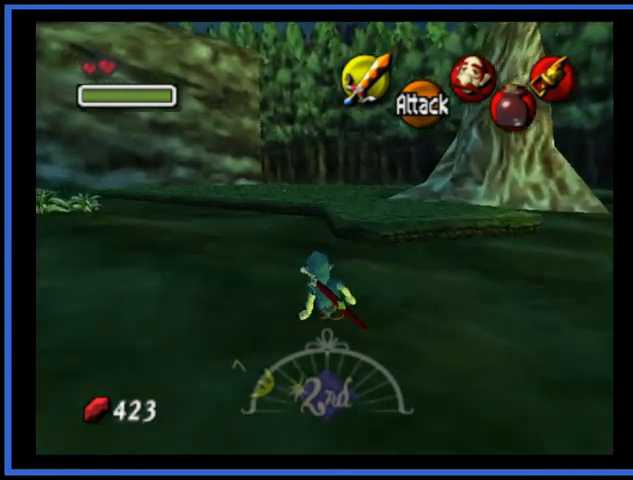
{"buttons": ["A"], "left_stick": "up", "right_stick": "center", "events": [[125, "A", "down"], [209, "left_stick", "up"]]}
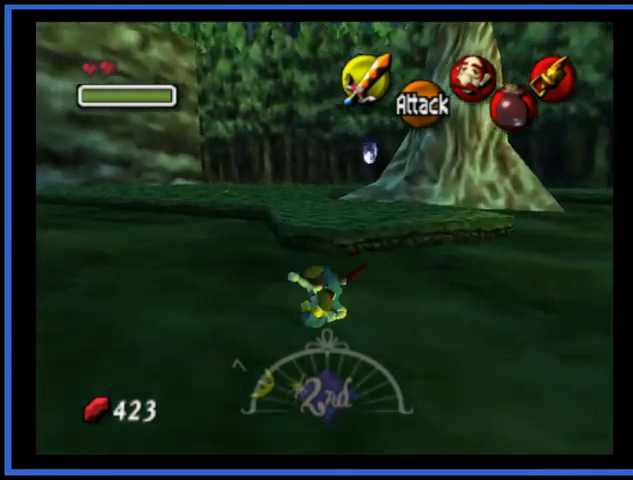
{"buttons": ["A"], "left_stick": "up", "right_stick": "center", "events": [[83, "A", "up"], [417, "A", "down"]]}
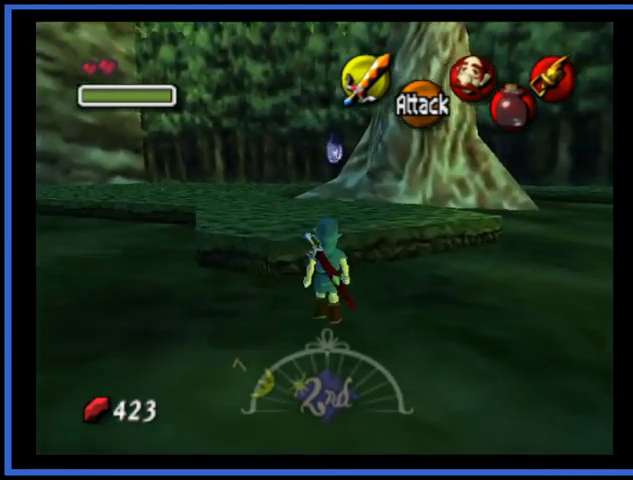
{"buttons": [], "left_stick": "up", "right_stick": "center", "events": [[334, "A", "up"]]}
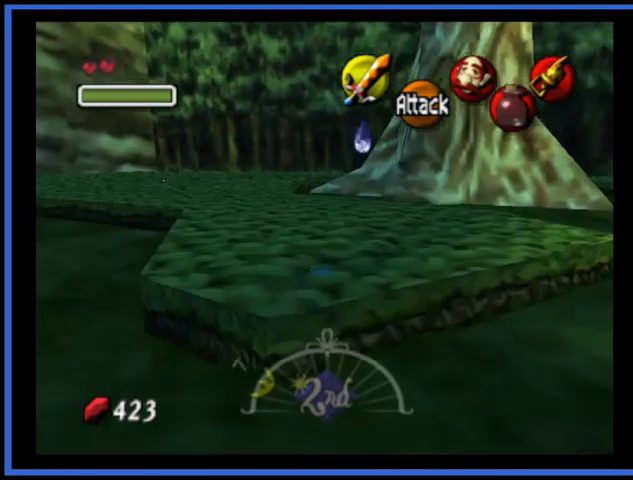
{"buttons": [], "left_stick": "up", "right_stick": "center", "events": []}
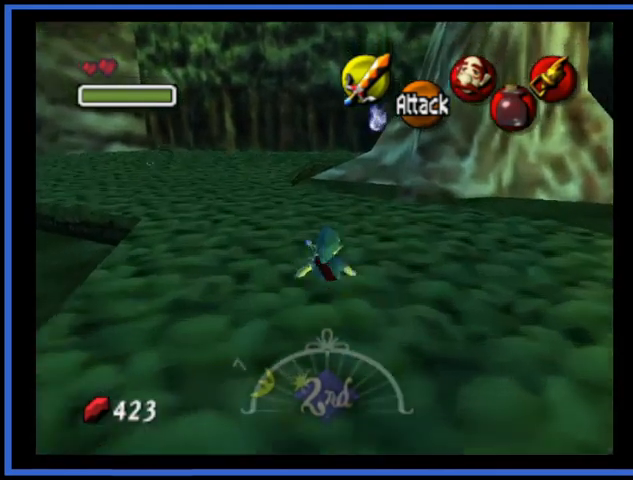
{"buttons": [], "left_stick": "center", "right_stick": "center", "events": [[167, "left_stick", "up-right"], [376, "left_stick", "center"]]}
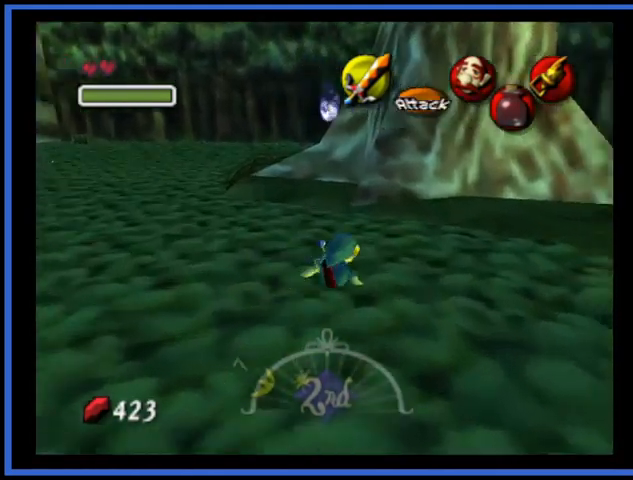
{"buttons": [], "left_stick": "down", "right_stick": "center", "events": [[125, "left_stick", "down"]]}
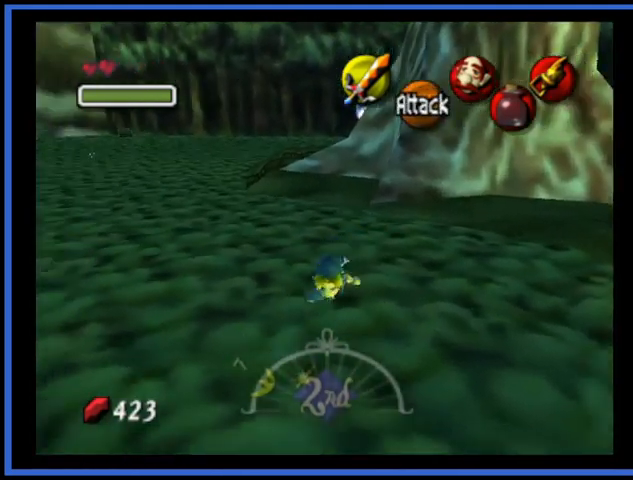
{"buttons": [], "left_stick": "center", "right_stick": "center", "events": [[292, "left_stick", "center"]]}
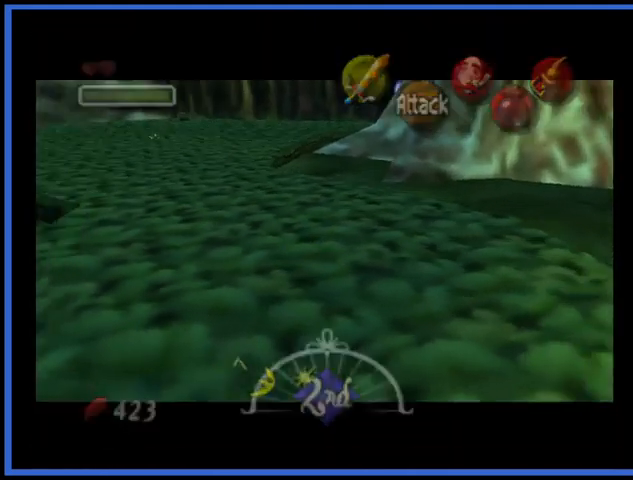
{"buttons": [], "left_stick": "center", "right_stick": "center", "events": []}
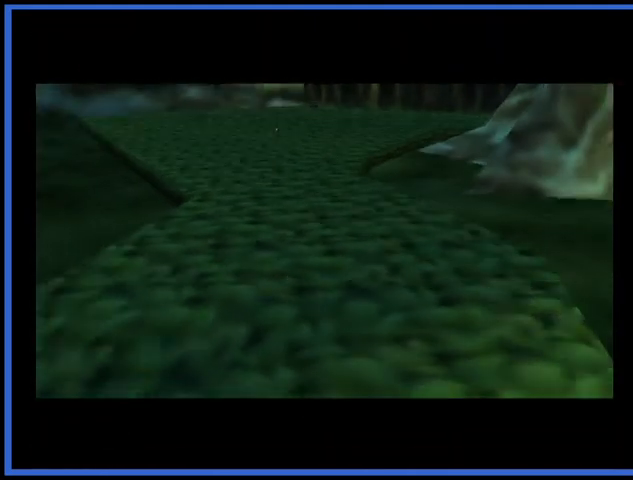
{"buttons": [], "left_stick": "center", "right_stick": "center", "events": []}
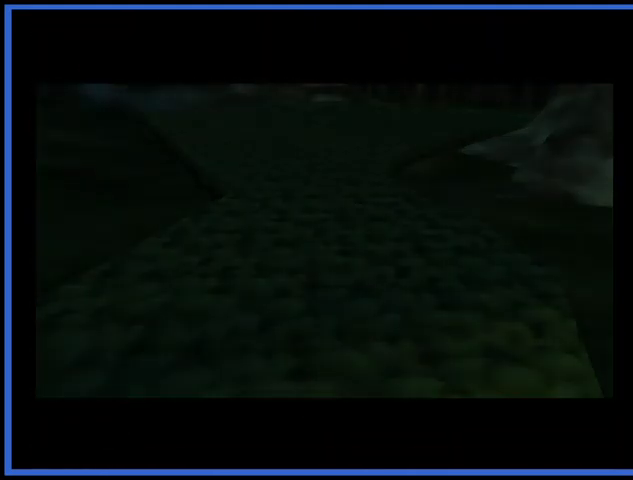
{"buttons": [], "left_stick": "center", "right_stick": "center", "events": []}
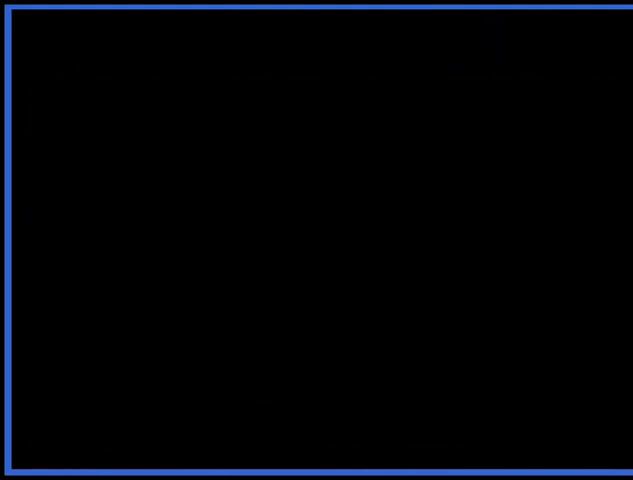
{"buttons": [], "left_stick": "center", "right_stick": "center", "events": []}
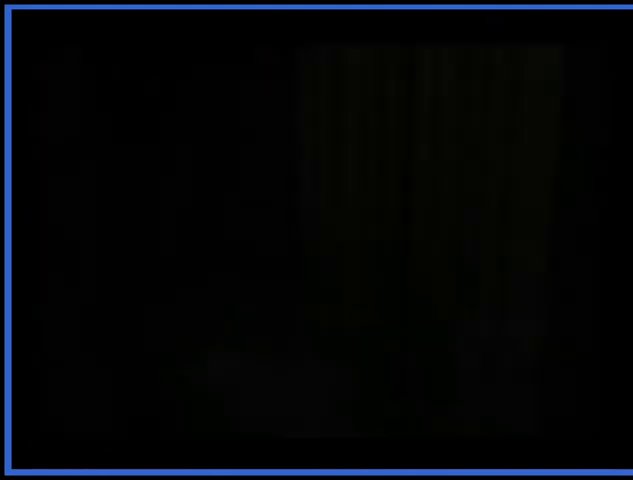
{"buttons": [], "left_stick": "center", "right_stick": "center", "events": []}
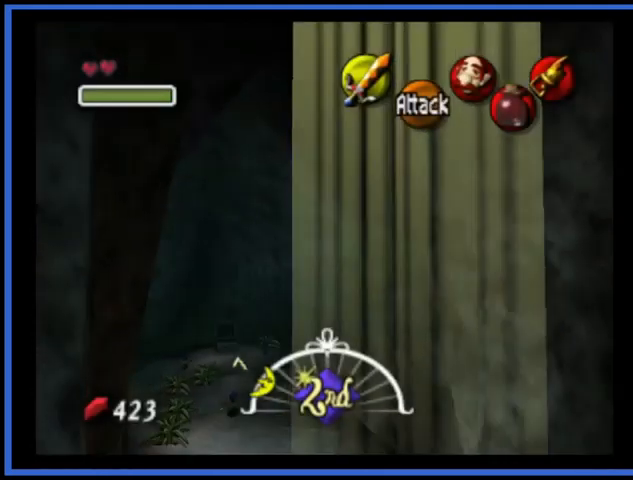
{"buttons": [], "left_stick": "center", "right_stick": "center", "events": []}
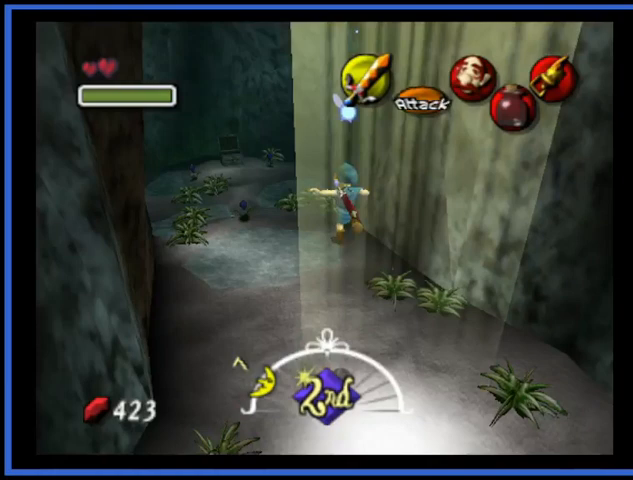
{"buttons": [], "left_stick": "up", "right_stick": "center", "events": [[83, "left_stick", "up"]]}
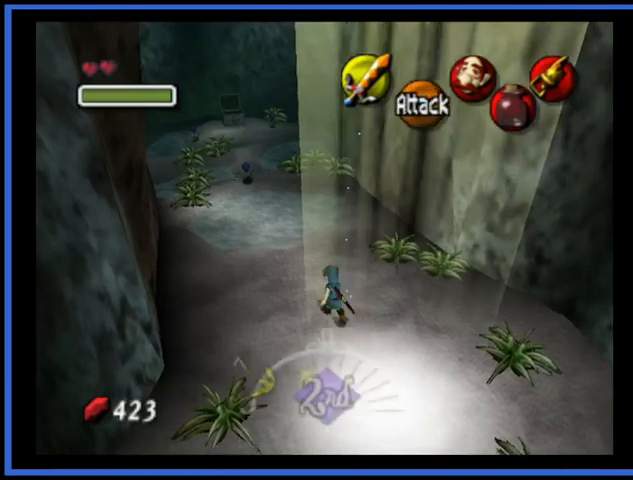
{"buttons": [], "left_stick": "up", "right_stick": "center", "events": []}
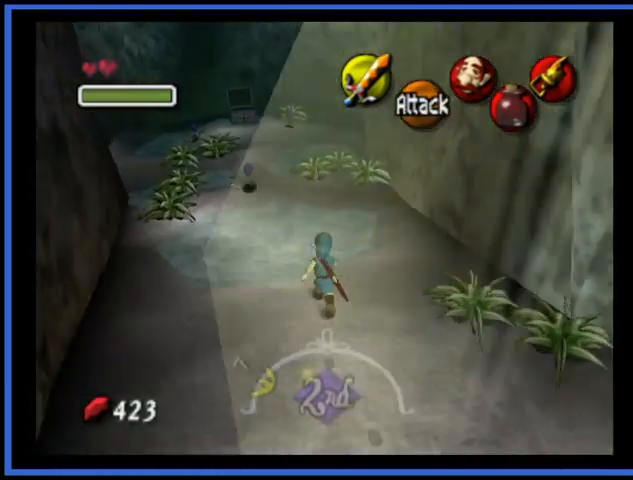
{"buttons": [], "left_stick": "up", "right_stick": "center", "events": []}
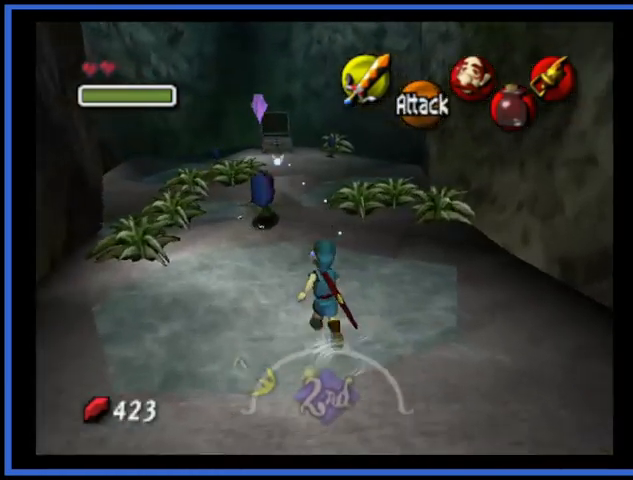
{"buttons": [], "left_stick": "center", "right_stick": "center", "events": [[84, "left_stick", "center"], [125, "X", "down"], [334, "X", "up"]]}